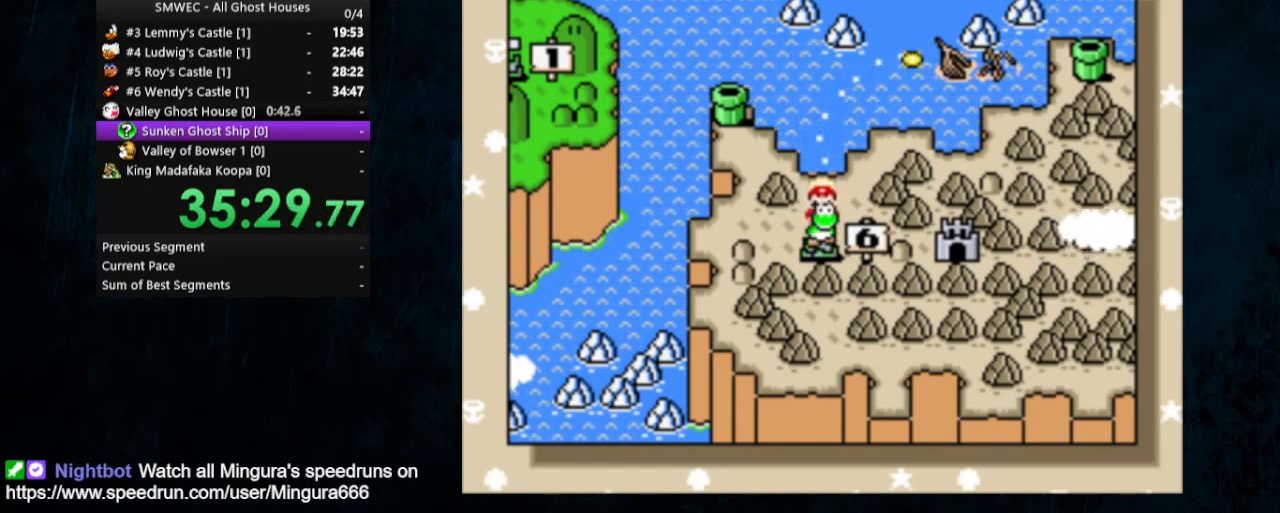
Gameplay with a controller (Nintendo layout); each line is a JSON object with the inputs held at the frame after it. "events" lists button and stick changes between this image and that frame as [ms after this image, input, new state], when the widget could be followed in between. Not read: L1 L3 R1 R3.
{"buttons": ["A"], "events": [[33, "A", "up"], [33, "B", "down"], [100, "A", "down"], [100, "B", "up"], [167, "A", "up"], [167, "B", "down"], [233, "A", "down"], [233, "B", "up"], [333, "A", "up"], [400, "A", "down"], [467, "A", "up"], [467, "B", "down"], [500, "A", "down"], [500, "B", "up"]]}
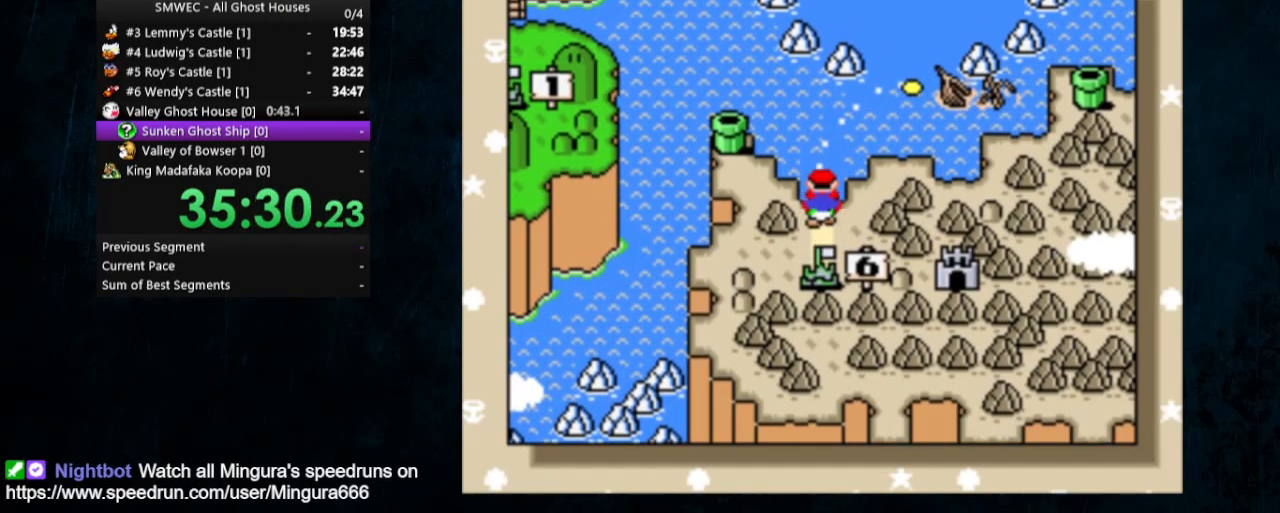
{"buttons": ["B"], "events": [[67, "A", "up"], [67, "B", "down"], [133, "B", "up"], [167, "A", "down"], [200, "B", "down"], [233, "A", "up"], [267, "B", "up"], [300, "A", "down"], [333, "B", "down"], [367, "A", "up"], [433, "B", "up"], [467, "B", "down"]]}
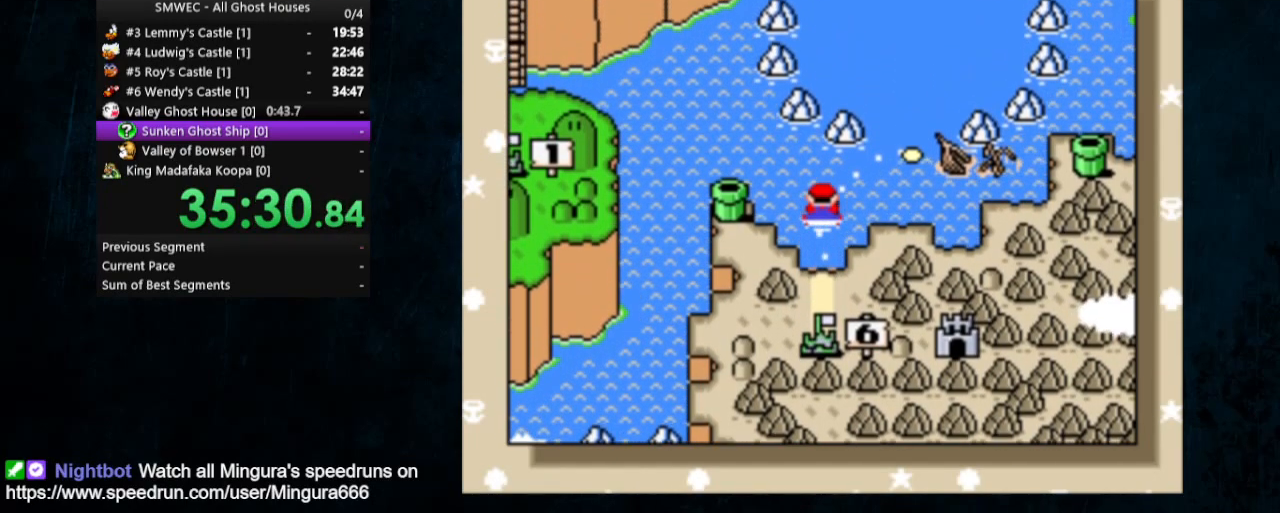
{"buttons": ["A"], "events": [[33, "A", "down"], [33, "B", "up"], [100, "A", "up"], [100, "B", "down"], [167, "B", "up"], [200, "A", "down"], [267, "A", "up"], [267, "B", "down"], [333, "A", "down"], [333, "B", "up"], [400, "A", "up"], [400, "B", "down"], [467, "A", "down"], [467, "B", "up"]]}
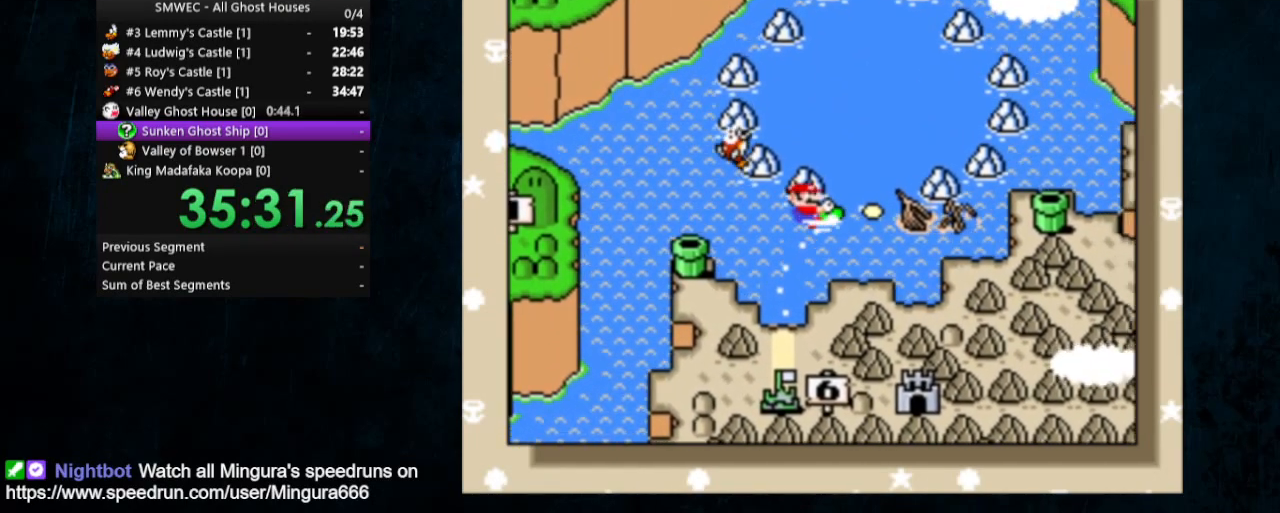
{"buttons": ["B"], "events": [[33, "A", "up"], [33, "B", "down"], [100, "A", "down"], [100, "B", "up"], [200, "A", "up"], [200, "B", "down"], [233, "B", "up"], [267, "A", "down"], [333, "A", "up"], [333, "B", "down"], [400, "A", "down"], [400, "B", "up"], [467, "A", "up"], [467, "B", "down"]]}
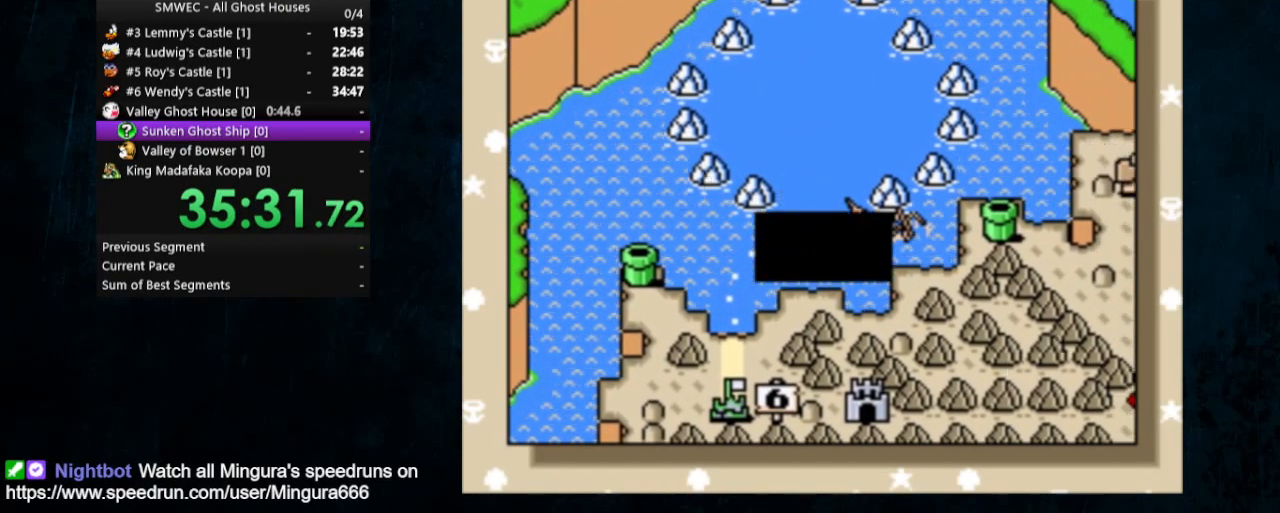
{"buttons": ["B"], "events": [[33, "A", "down"], [33, "B", "up"], [100, "A", "up"], [100, "B", "down"], [133, "B", "up"], [167, "A", "down"], [233, "A", "up"], [233, "B", "down"], [267, "B", "up"], [300, "A", "down"], [367, "B", "down"], [400, "B", "up"], [467, "A", "up"], [467, "B", "down"]]}
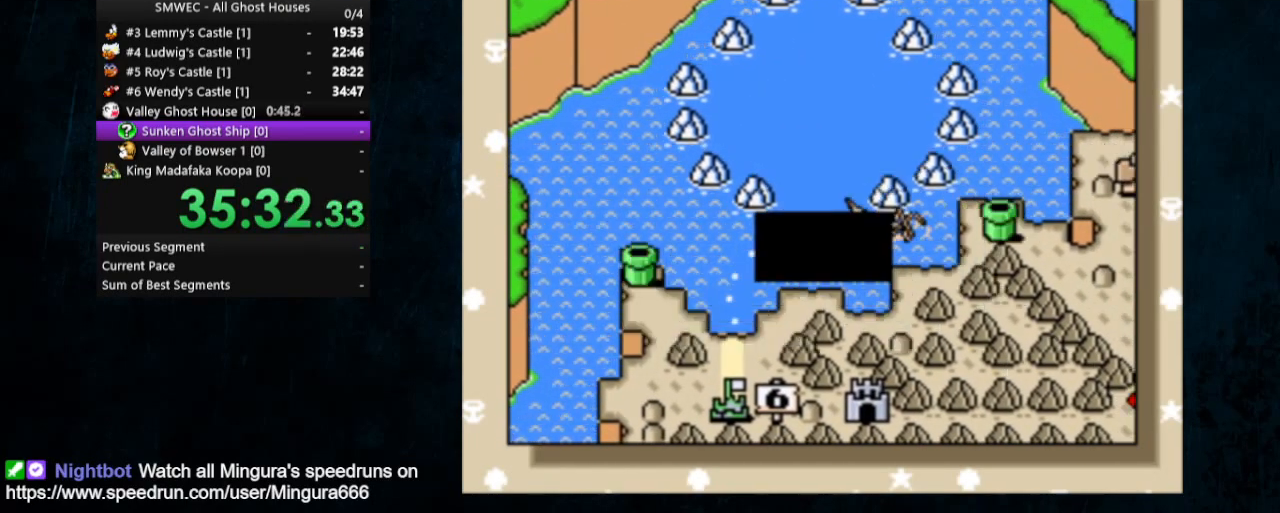
{"buttons": [], "events": [[33, "A", "down"], [33, "B", "up"], [100, "A", "up"], [100, "B", "down"], [167, "A", "down"], [167, "B", "up"], [233, "B", "down"], [267, "B", "up"], [367, "A", "up"]]}